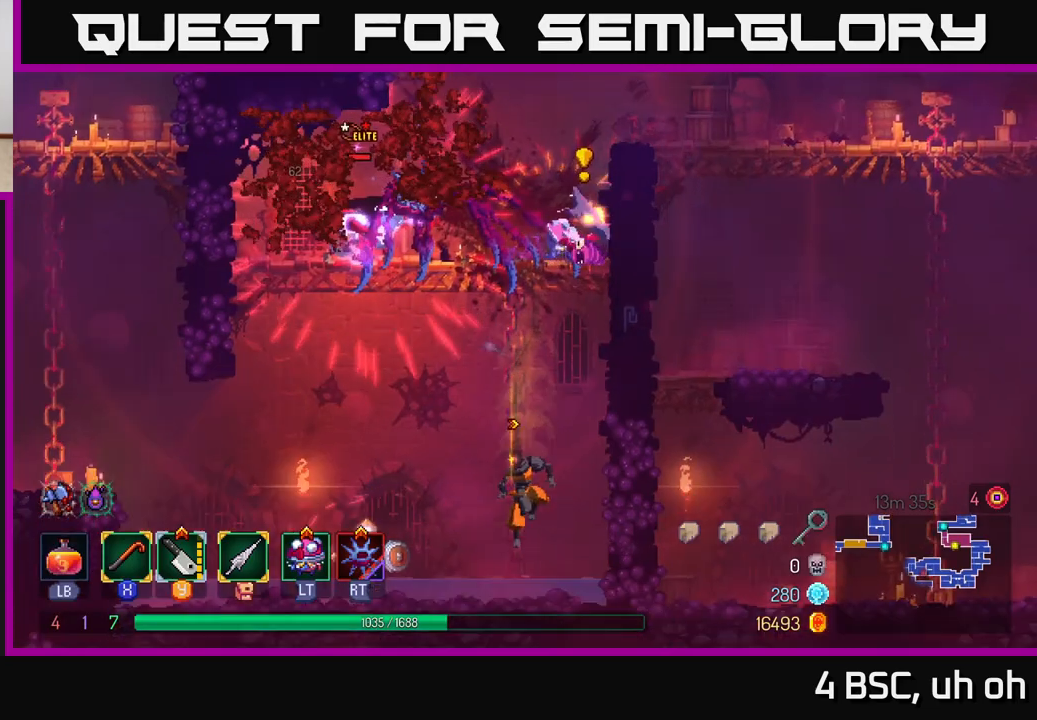
Gameplay with a controller (Xbox layout); each line is a JSON object with the inputs held at the frame after it. "events" lists button and stick changes between this image and that frame as [ms after this image, input, new state], when the widget could be followed in between.
{"buttons": ["Y"], "left_stick": "left", "right_stick": "center", "events": [[17, "A", "up"], [117, "A", "down"], [167, "A", "up"], [167, "left_stick", "left"], [467, "Y", "down"]]}
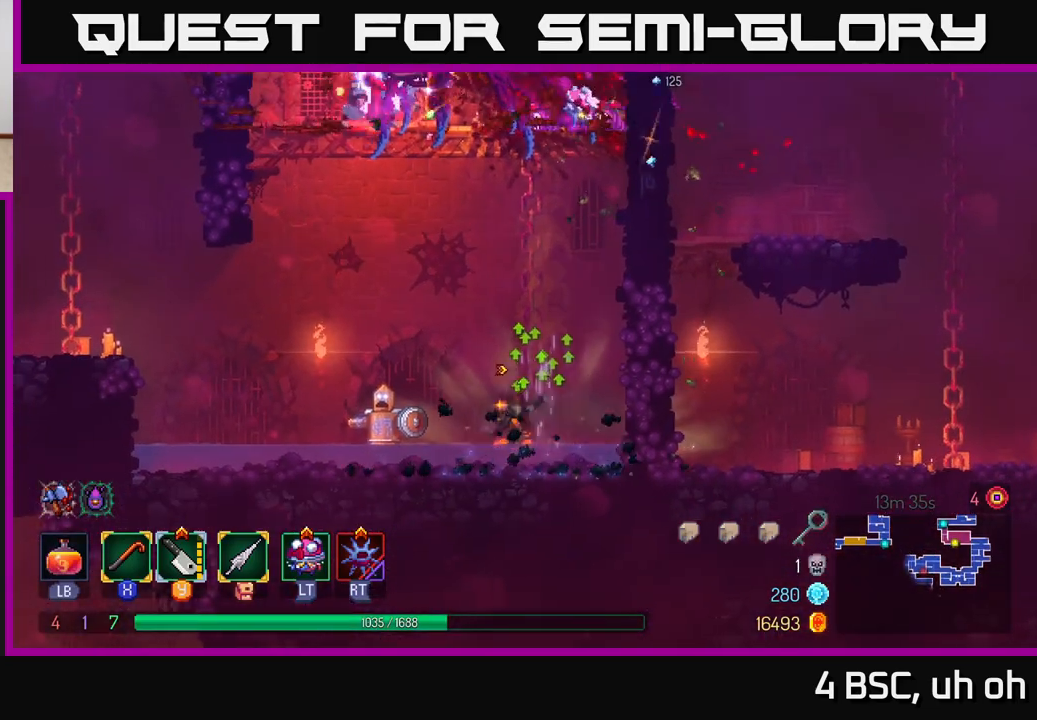
{"buttons": ["X"], "left_stick": "left", "right_stick": "center", "events": [[50, "Y", "up"], [333, "X", "down"], [417, "X", "up"], [483, "X", "down"]]}
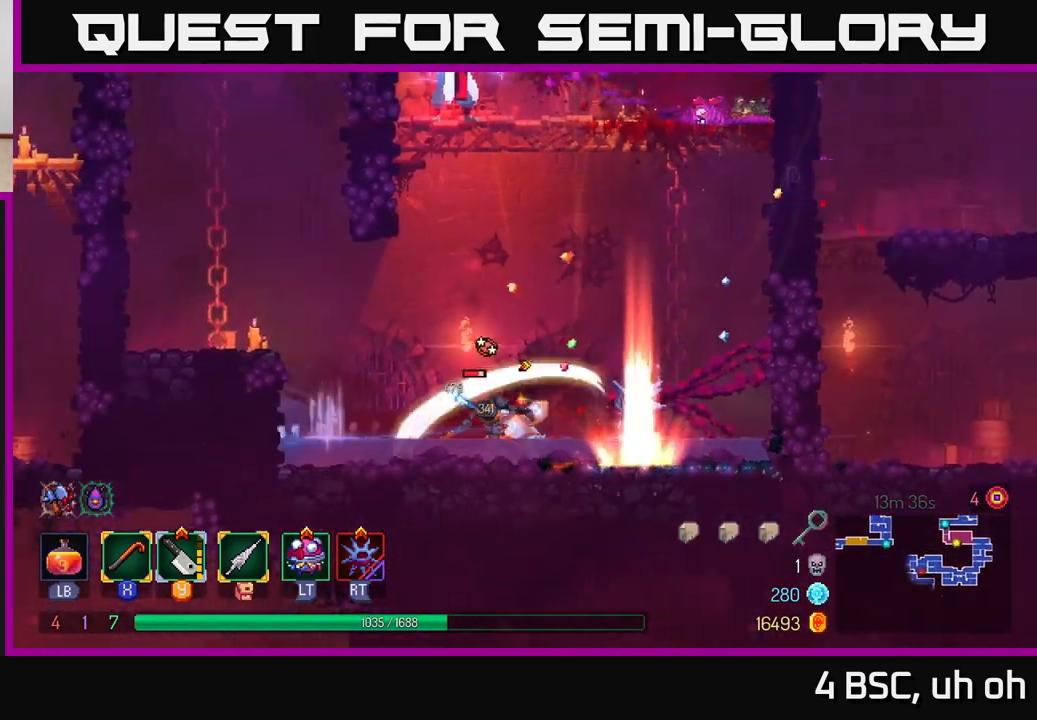
{"buttons": ["X"], "left_stick": "center", "right_stick": "center", "events": [[67, "X", "up"], [100, "left_stick", "center"], [150, "X", "down"], [250, "X", "up"], [317, "X", "down"], [417, "X", "up"], [500, "X", "down"]]}
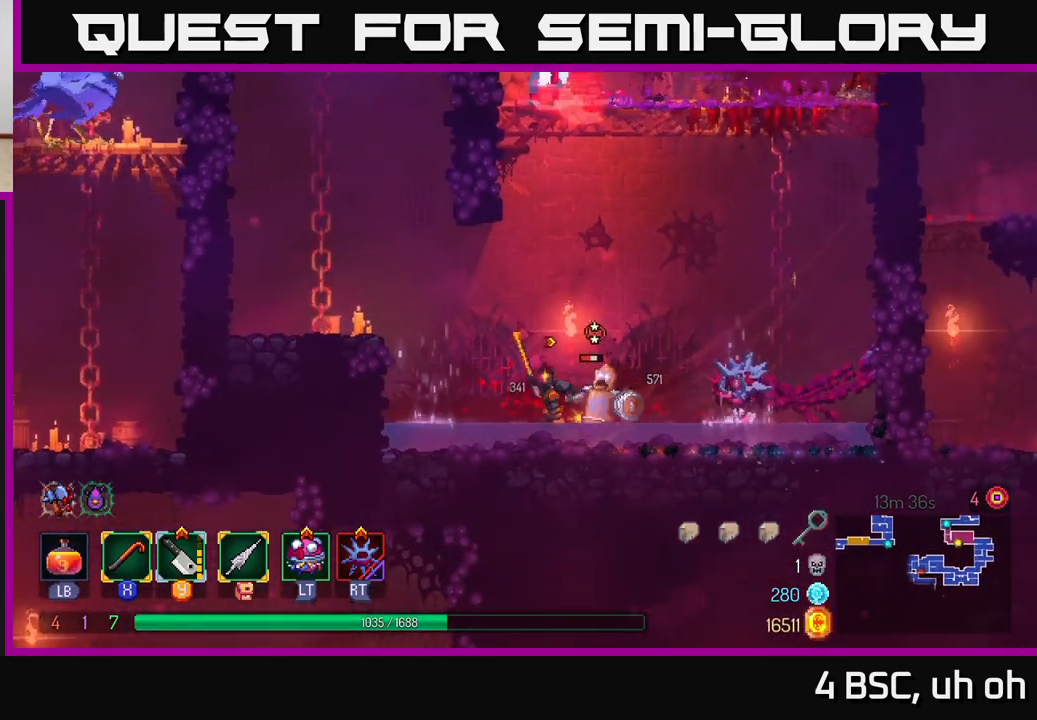
{"buttons": [], "left_stick": "right", "right_stick": "center", "events": [[100, "X", "up"], [167, "X", "down"], [233, "left_stick", "right"], [267, "X", "up"], [350, "X", "down"], [450, "X", "up"]]}
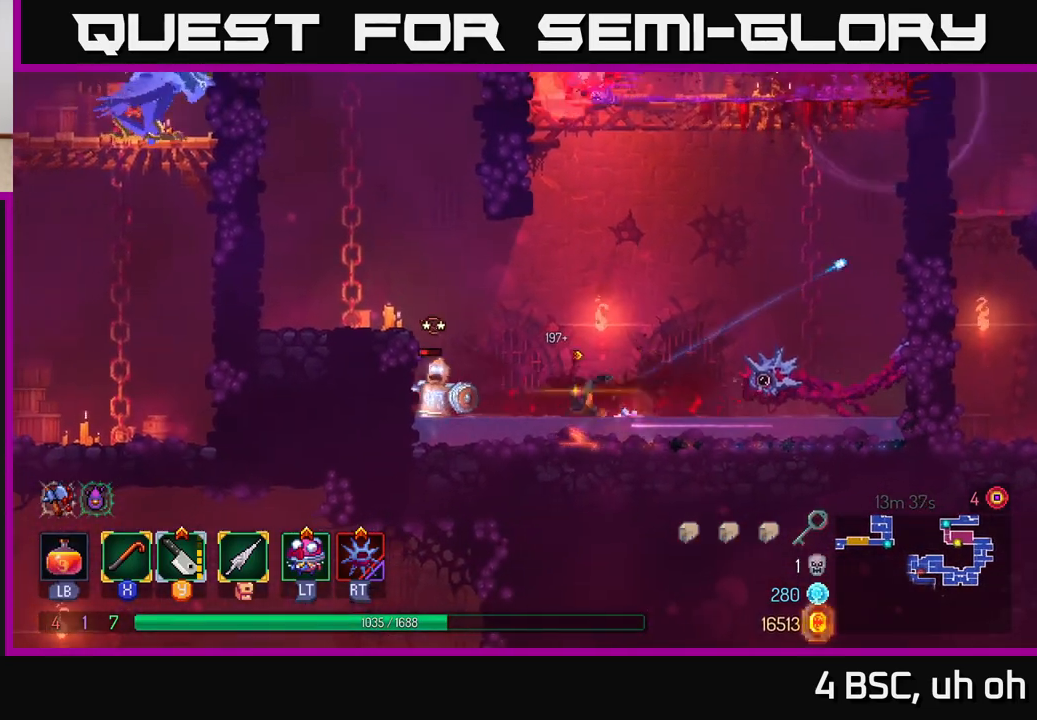
{"buttons": ["B"], "left_stick": "left", "right_stick": "center", "events": [[17, "left_stick", "left"], [67, "X", "down"], [150, "X", "up"], [250, "X", "down"], [300, "X", "up"], [450, "B", "down"]]}
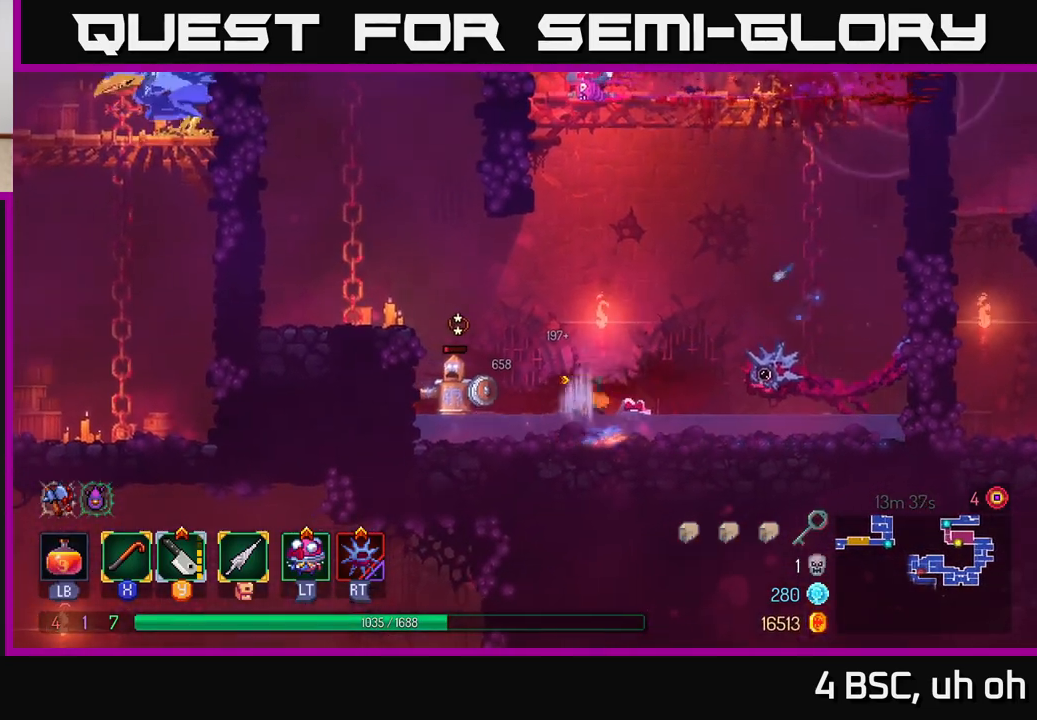
{"buttons": ["X"], "left_stick": "center", "right_stick": "center", "events": [[50, "B", "up"], [133, "X", "down"], [217, "X", "up"], [317, "X", "down"], [383, "X", "up"], [467, "X", "down"], [500, "left_stick", "center"]]}
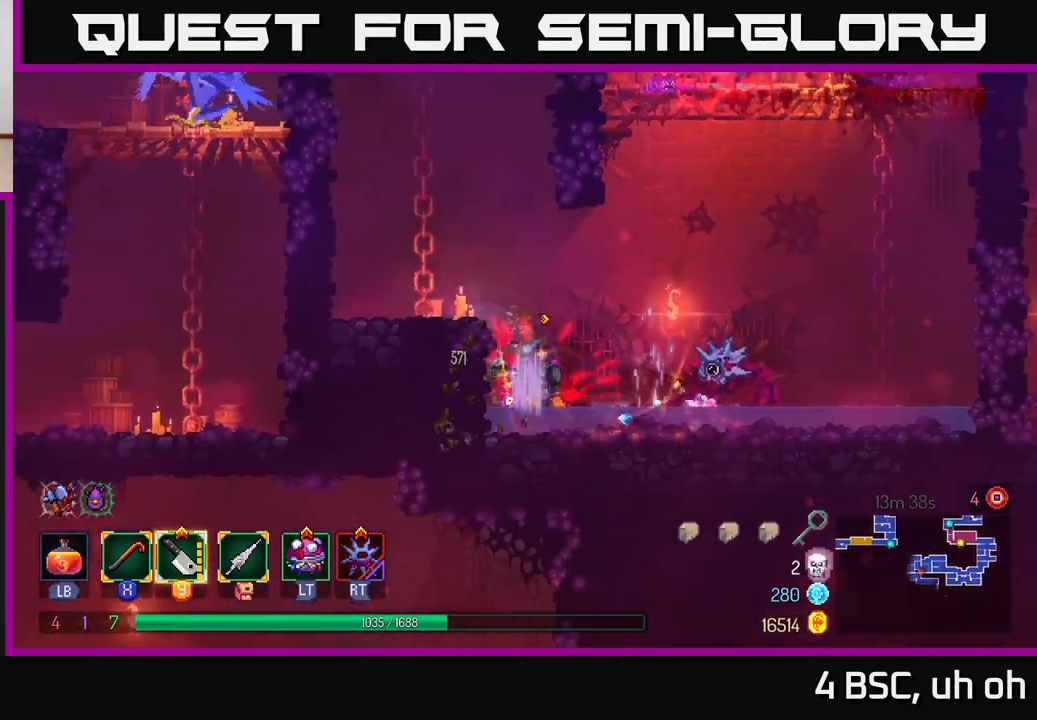
{"buttons": ["B"], "left_stick": "right", "right_stick": "center", "events": [[67, "X", "up"], [150, "X", "down"], [250, "X", "up"], [317, "left_stick", "right"], [400, "B", "down"]]}
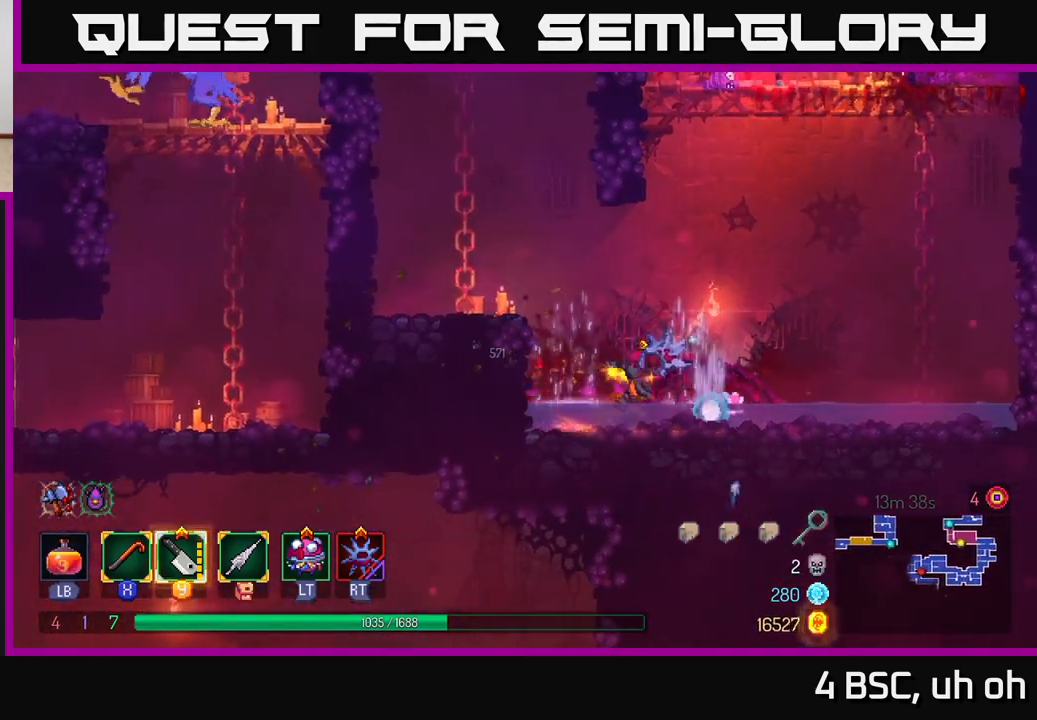
{"buttons": [], "left_stick": "right", "right_stick": "center", "events": [[33, "B", "up"], [350, "A", "down"], [483, "A", "up"]]}
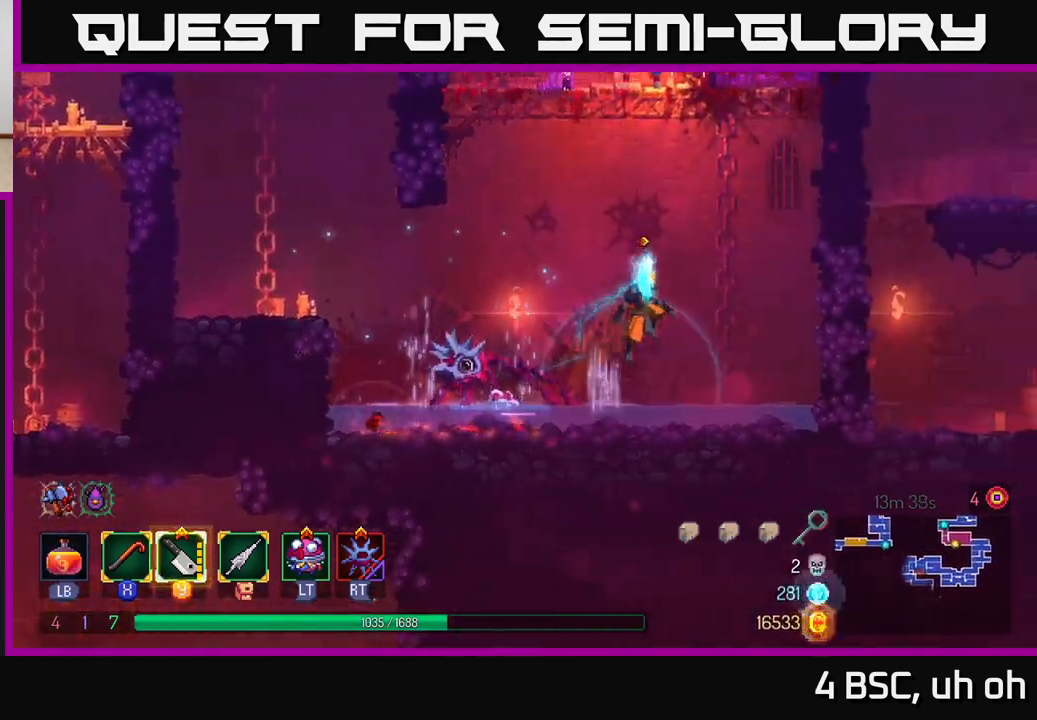
{"buttons": ["A"], "left_stick": "up", "right_stick": "center", "events": [[50, "A", "down"], [183, "A", "up"], [267, "left_stick", "up"], [467, "A", "down"]]}
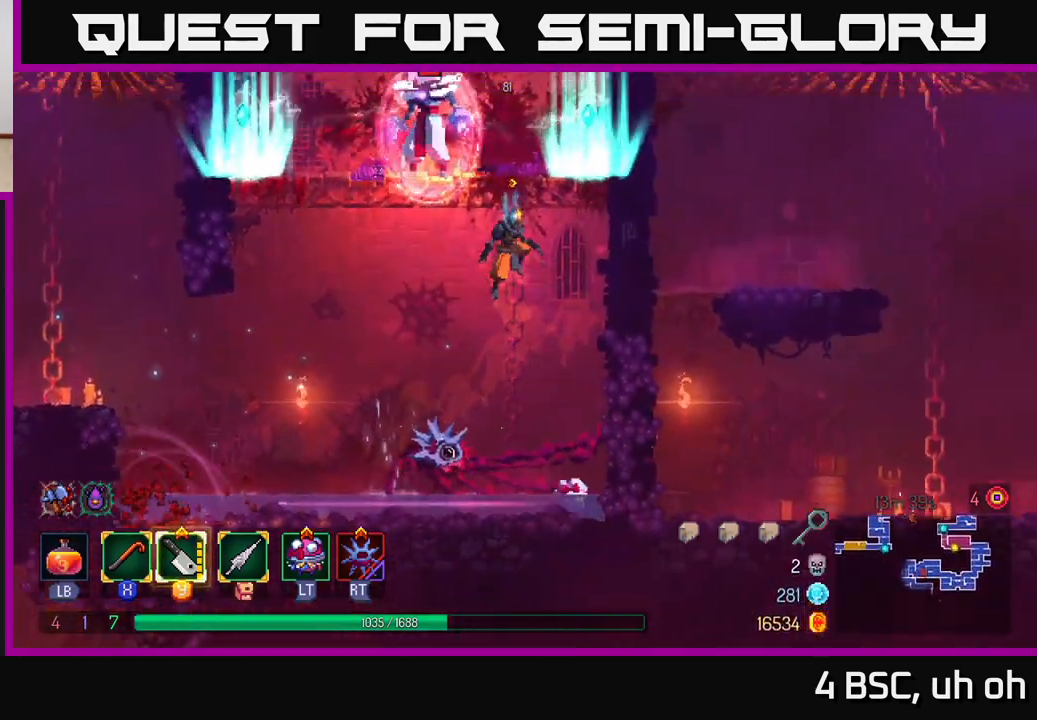
{"buttons": [], "left_stick": "left", "right_stick": "center", "events": [[83, "A", "up"], [150, "A", "down"], [250, "A", "up"], [300, "Y", "down"], [317, "left_stick", "left"], [383, "Y", "up"]]}
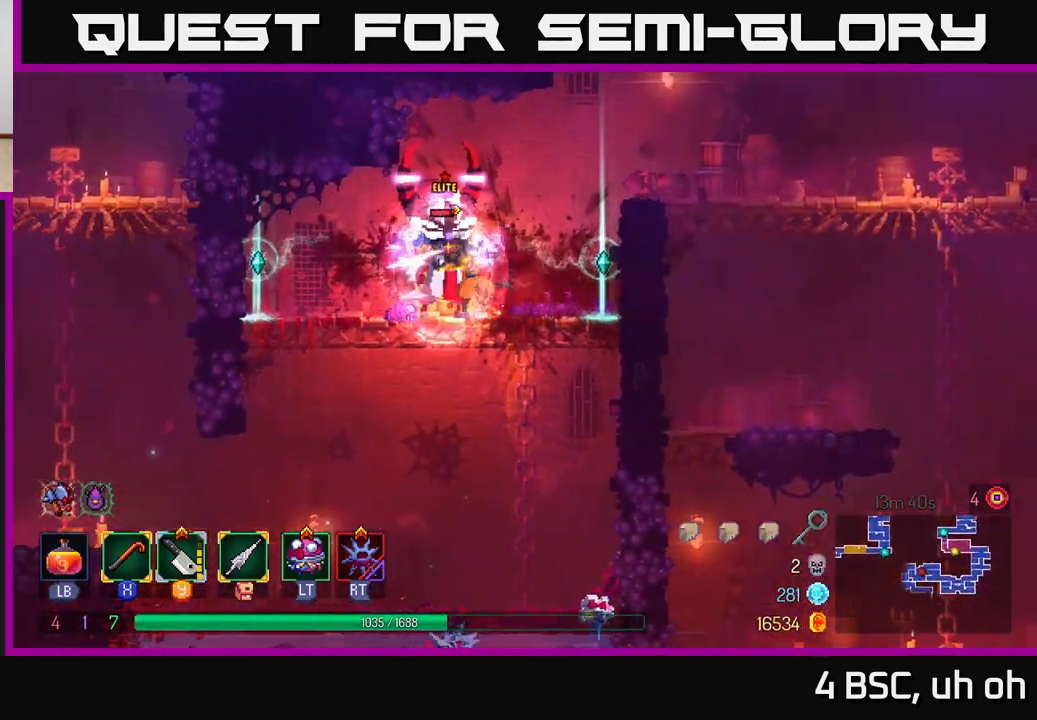
{"buttons": ["X"], "left_stick": "left", "right_stick": "center", "events": [[267, "B", "down"], [367, "B", "up"], [433, "X", "down"]]}
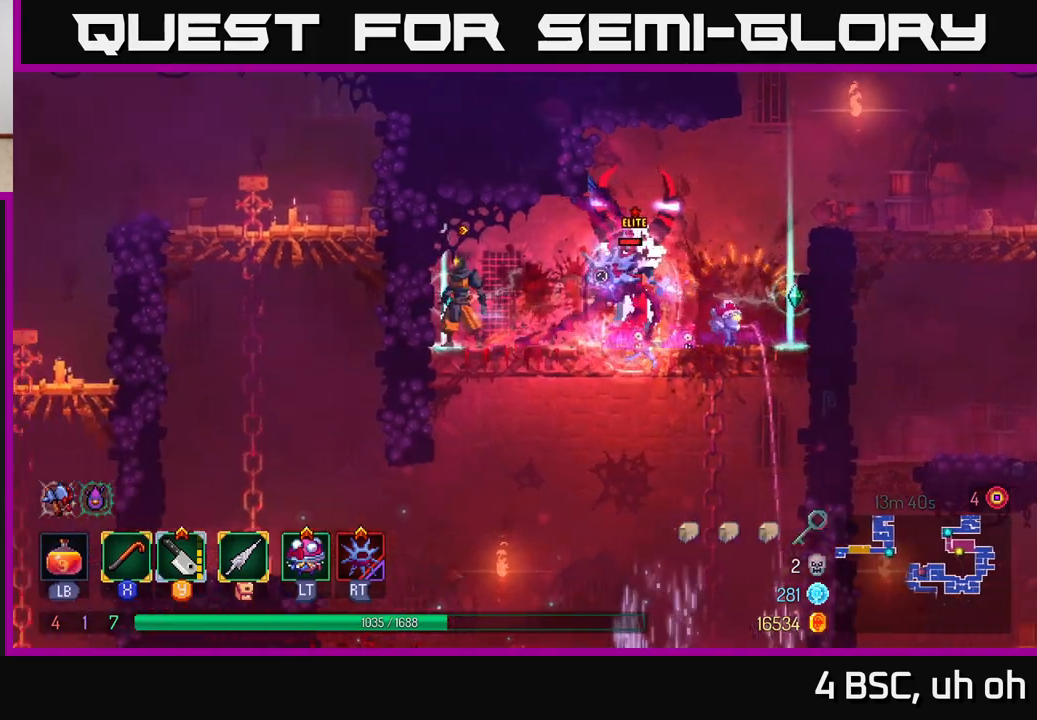
{"buttons": ["B"], "left_stick": "right", "right_stick": "center", "events": [[33, "X", "up"], [67, "left_stick", "center"], [333, "left_stick", "right"], [433, "B", "down"]]}
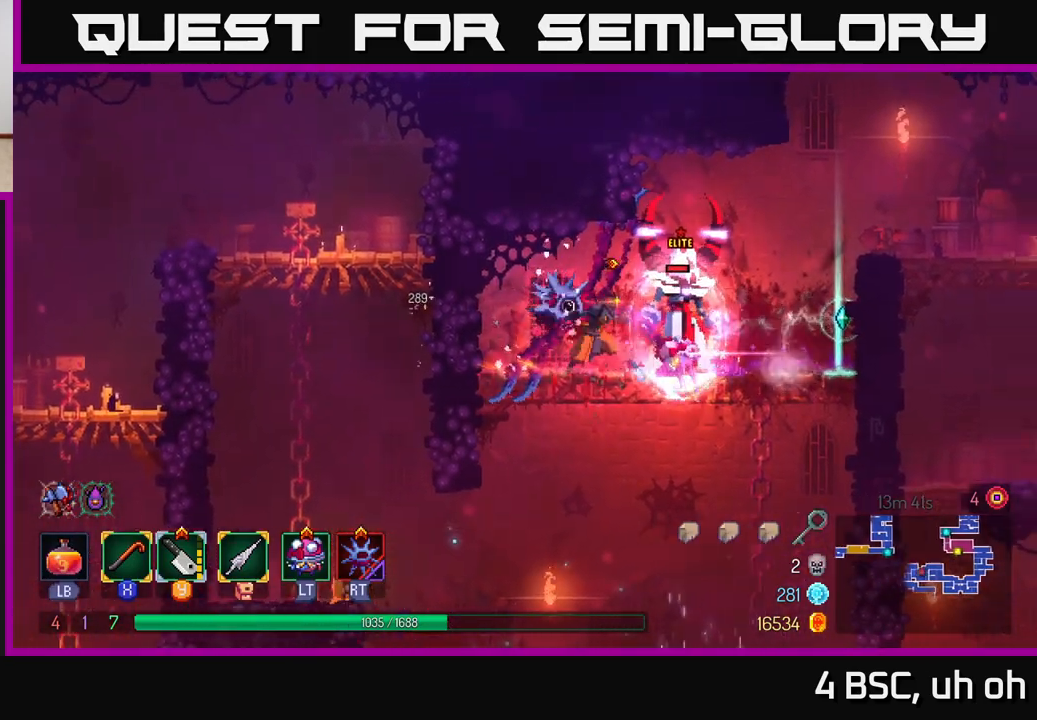
{"buttons": [], "left_stick": "right", "right_stick": "center", "events": [[50, "B", "up"], [300, "X", "down"], [350, "X", "up"]]}
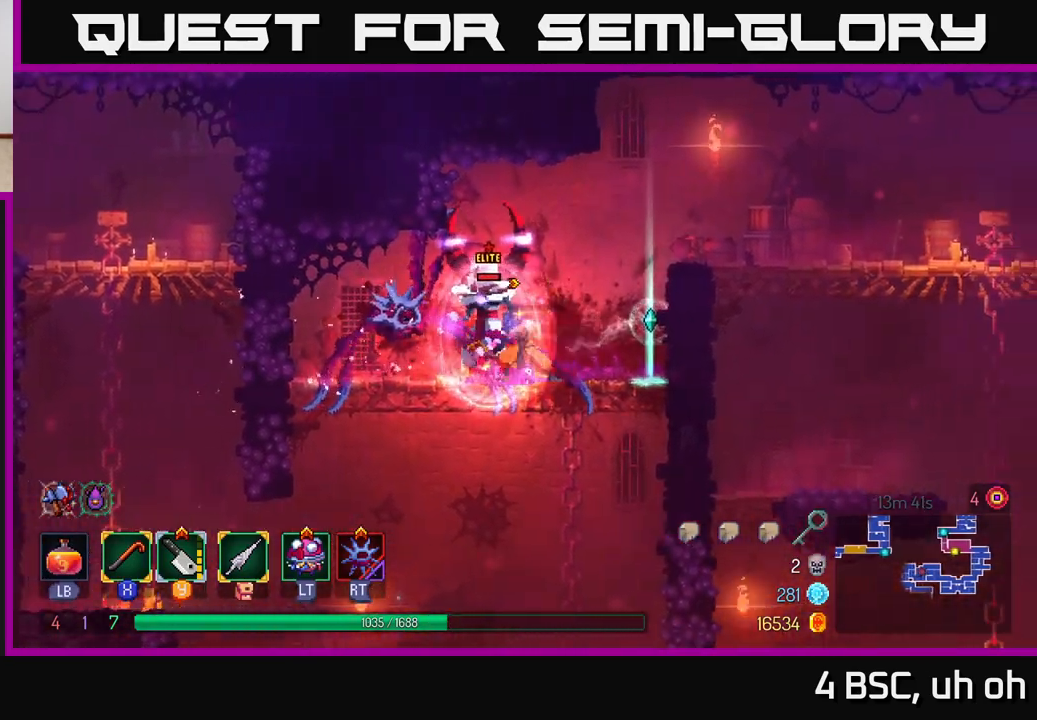
{"buttons": [], "left_stick": "left", "right_stick": "center", "events": [[350, "left_stick", "left"], [383, "Y", "down"], [450, "Y", "up"]]}
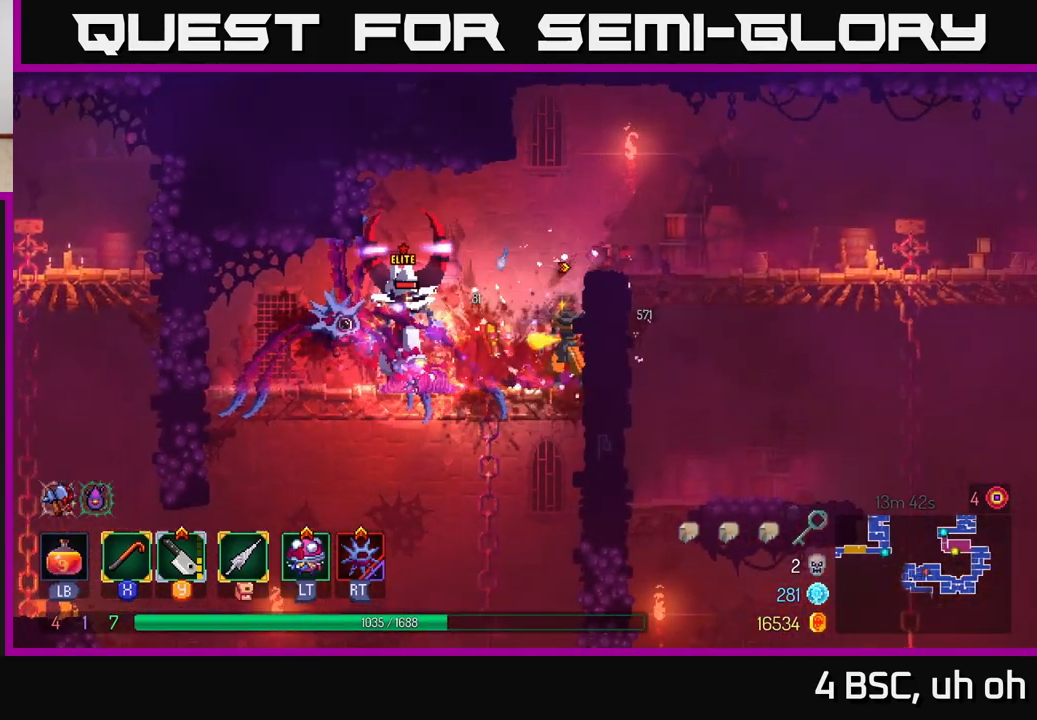
{"buttons": [], "left_stick": "left", "right_stick": "center", "events": [[200, "X", "down"], [283, "X", "up"], [350, "X", "down"], [433, "X", "up"]]}
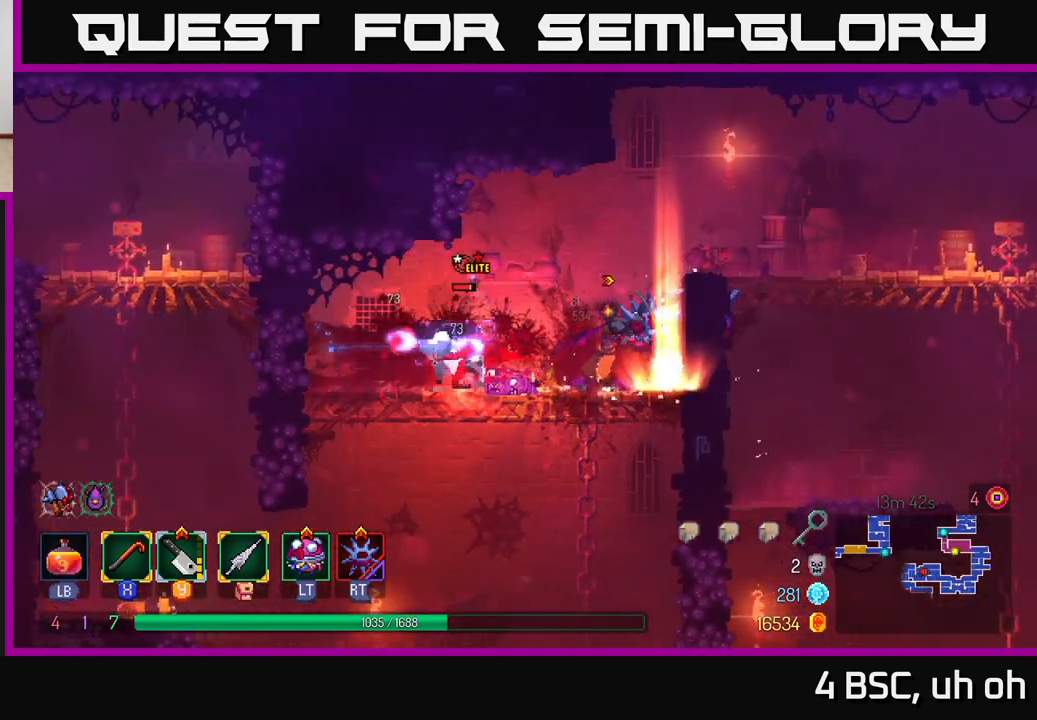
{"buttons": [], "left_stick": "left", "right_stick": "center", "events": [[17, "X", "down"], [50, "left_stick", "center"], [83, "X", "up"], [117, "left_stick", "left"], [183, "X", "down"], [267, "X", "up"], [350, "X", "down"], [450, "X", "up"]]}
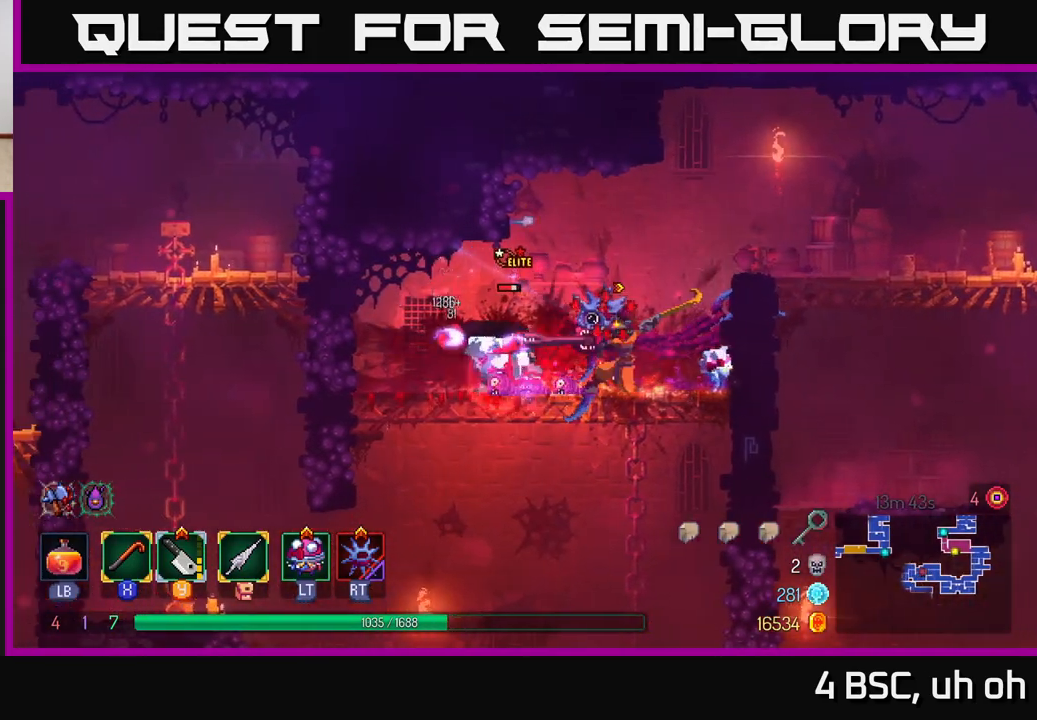
{"buttons": [], "left_stick": "center", "right_stick": "center", "events": [[17, "X", "down"], [117, "X", "up"], [150, "left_stick", "center"], [200, "X", "down"], [317, "X", "up"], [367, "X", "down"], [483, "X", "up"]]}
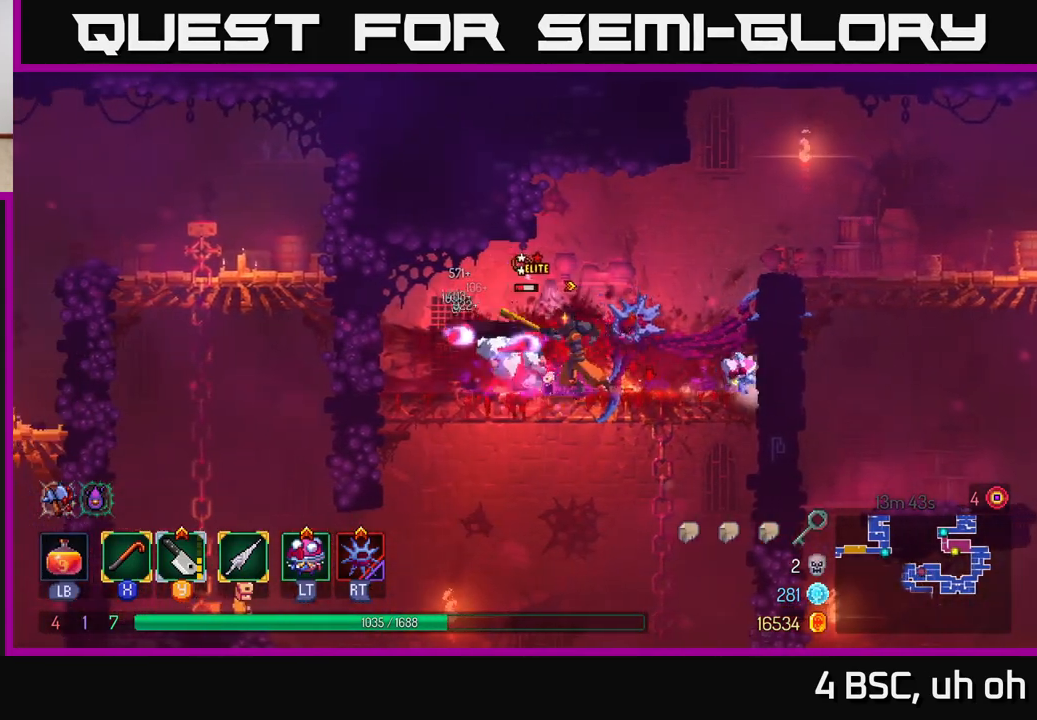
{"buttons": ["X"], "left_stick": "center", "right_stick": "center", "events": [[67, "X", "down"], [167, "X", "up"], [250, "X", "down"], [367, "X", "up"], [450, "X", "down"]]}
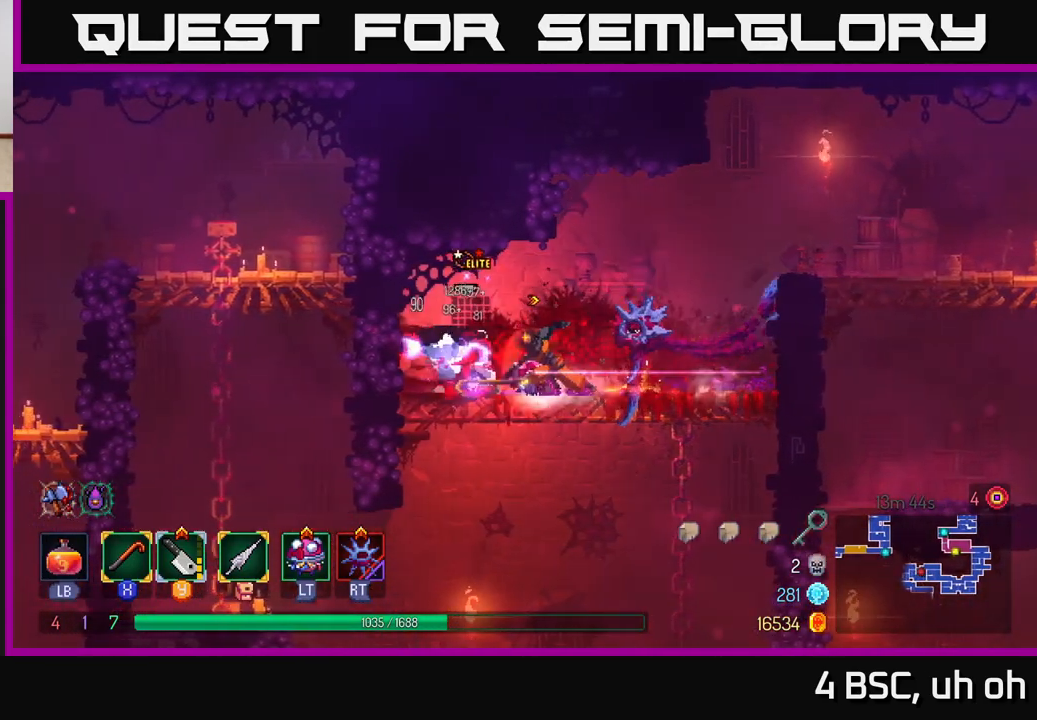
{"buttons": [], "left_stick": "center", "right_stick": "center", "events": [[50, "X", "up"], [117, "X", "down"], [233, "X", "up"], [333, "X", "down"], [417, "X", "up"]]}
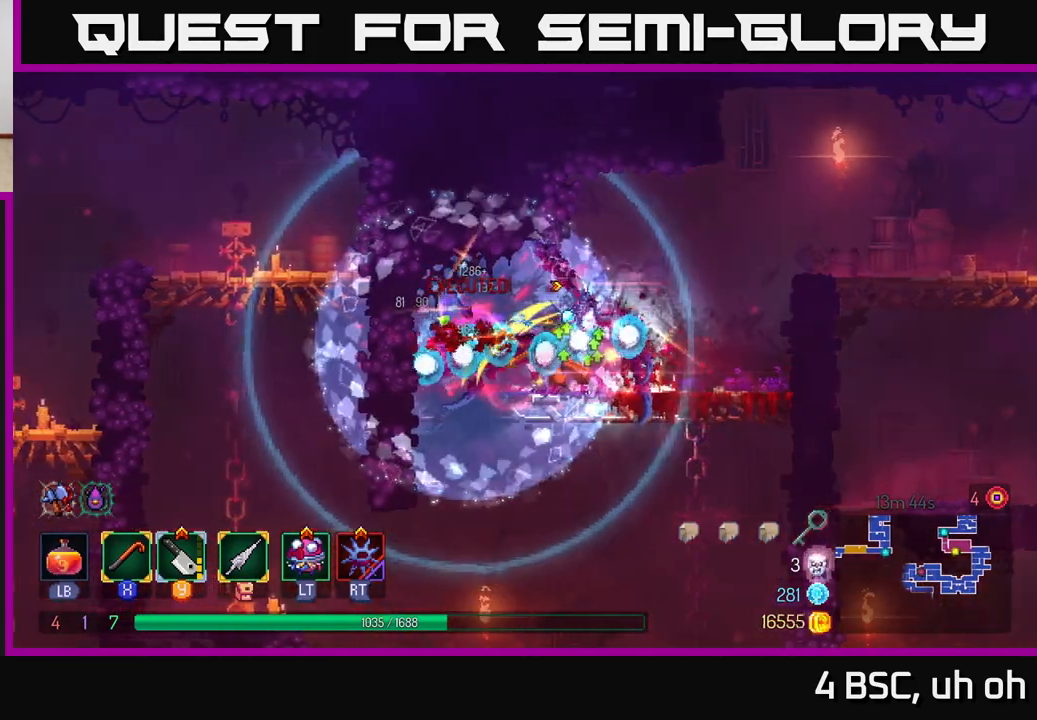
{"buttons": [], "left_stick": "center", "right_stick": "center", "events": [[350, "left_stick", "down-left"], [500, "left_stick", "center"]]}
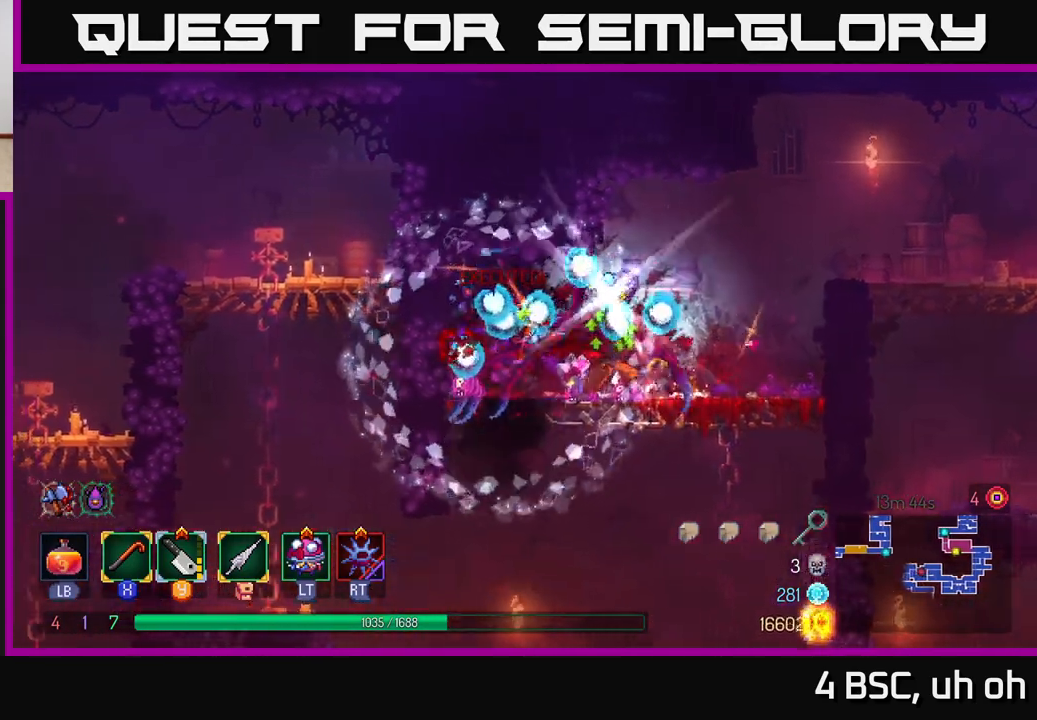
{"buttons": [], "left_stick": "center", "right_stick": "center", "events": []}
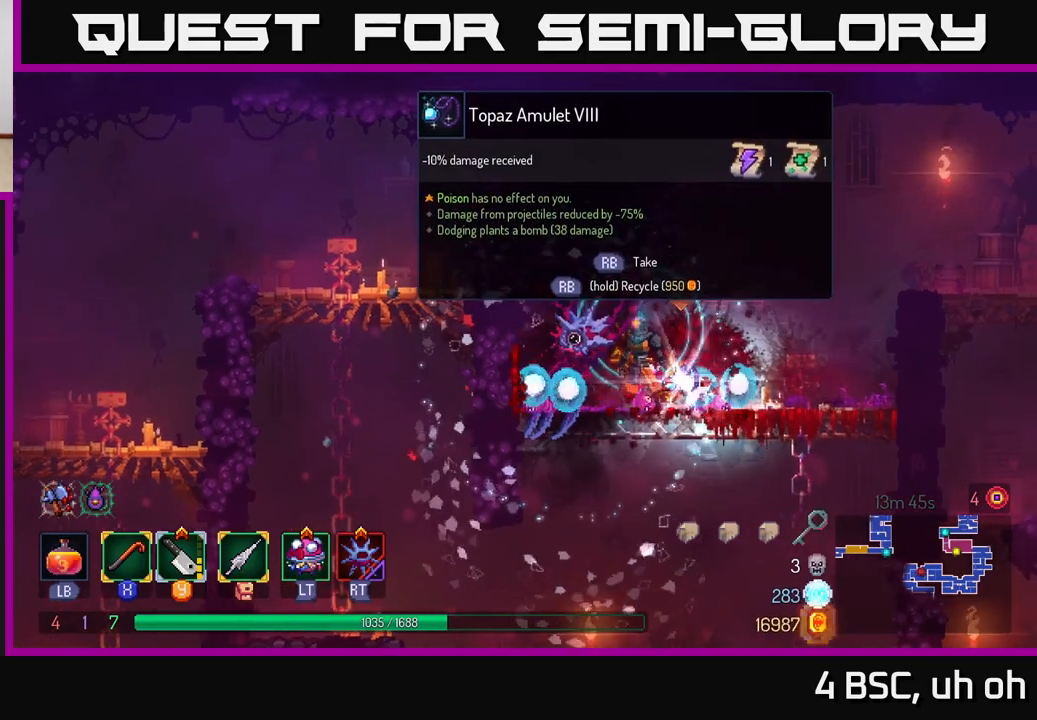
{"buttons": ["A"], "left_stick": "down", "right_stick": "center", "events": [[417, "left_stick", "down"], [483, "A", "down"]]}
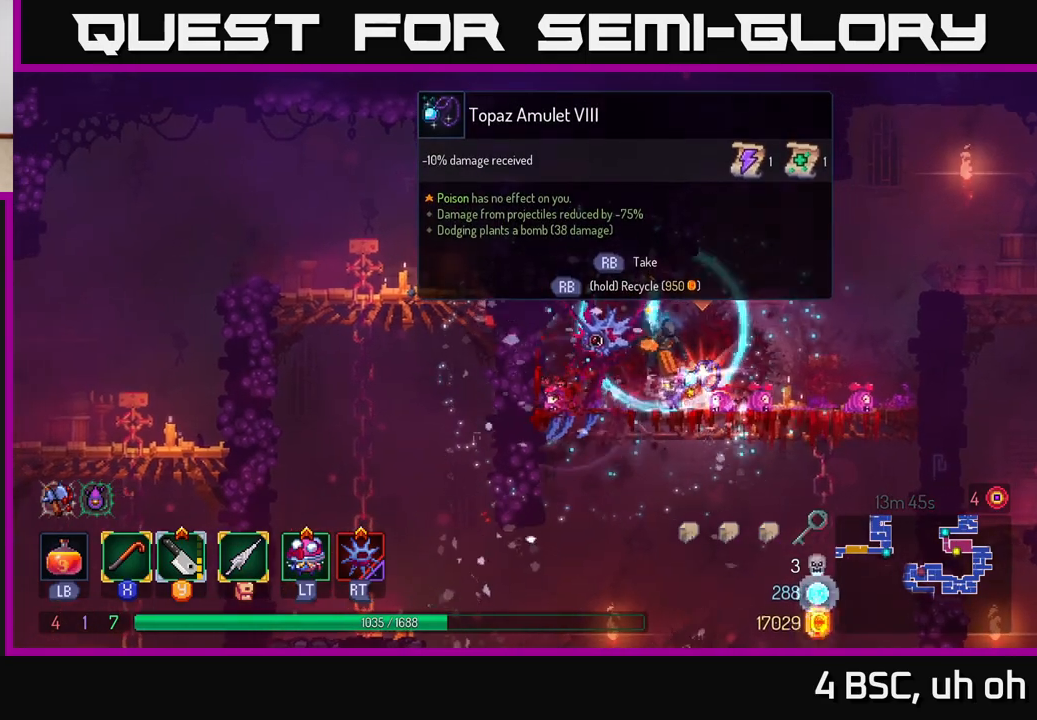
{"buttons": [], "left_stick": "center", "right_stick": "center", "events": [[33, "A", "up"], [83, "A", "down"], [200, "A", "up"], [317, "left_stick", "center"]]}
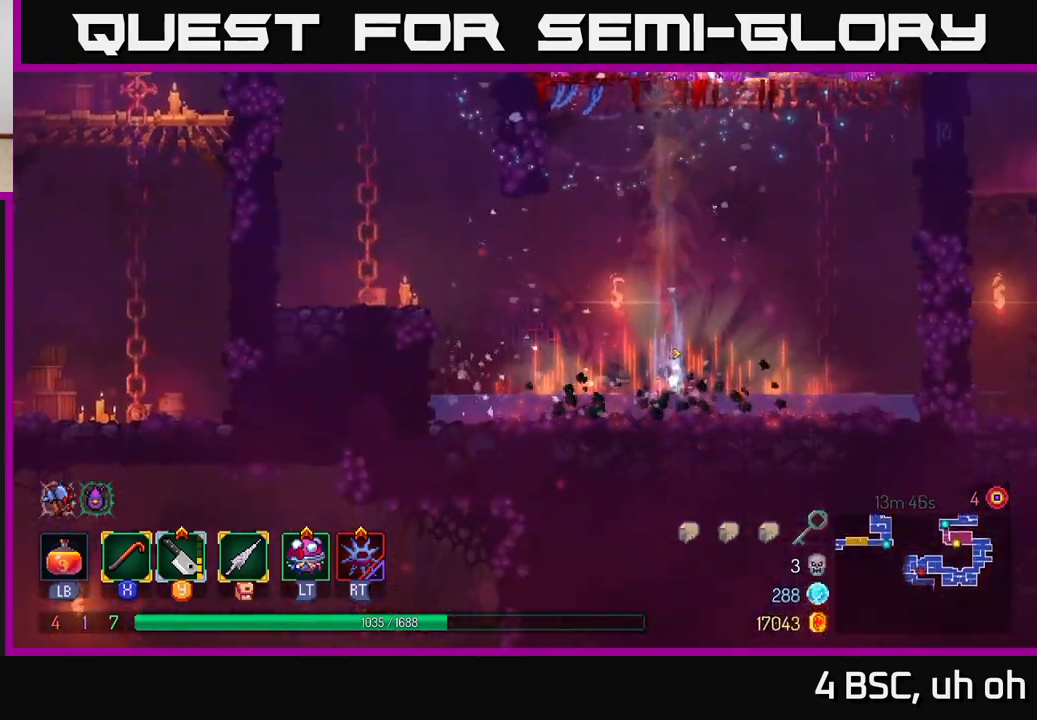
{"buttons": ["A"], "left_stick": "right", "right_stick": "center", "events": [[217, "left_stick", "right"], [233, "A", "down"], [333, "A", "up"], [417, "A", "down"]]}
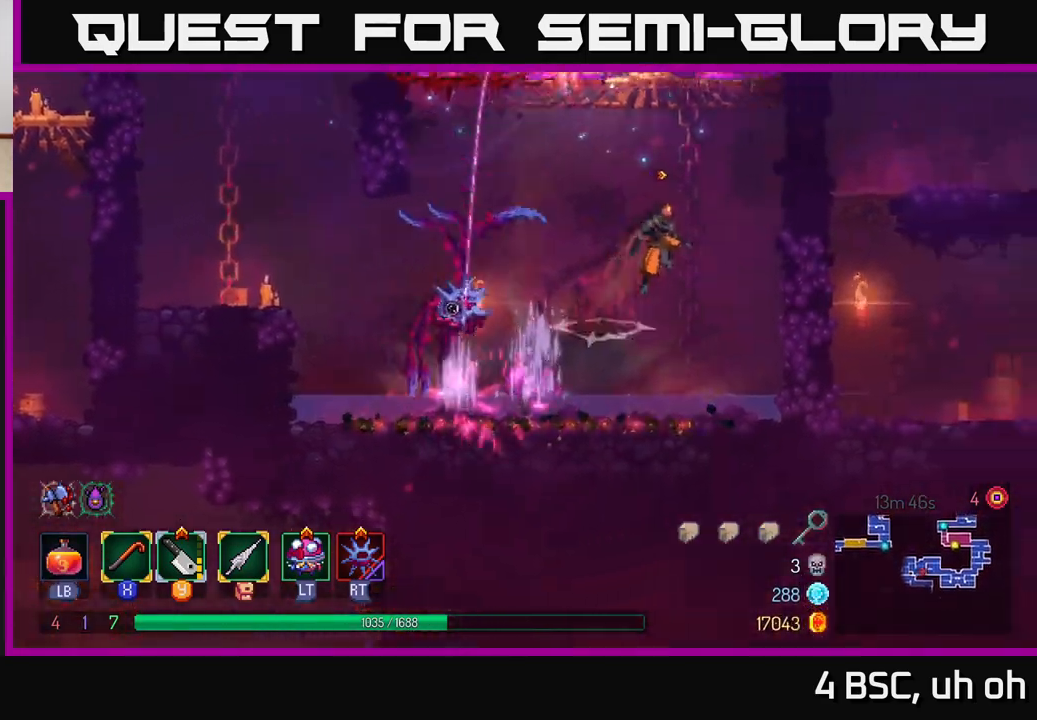
{"buttons": [], "left_stick": "up", "right_stick": "center", "events": [[67, "A", "up"], [117, "left_stick", "up"], [417, "A", "down"], [500, "A", "up"]]}
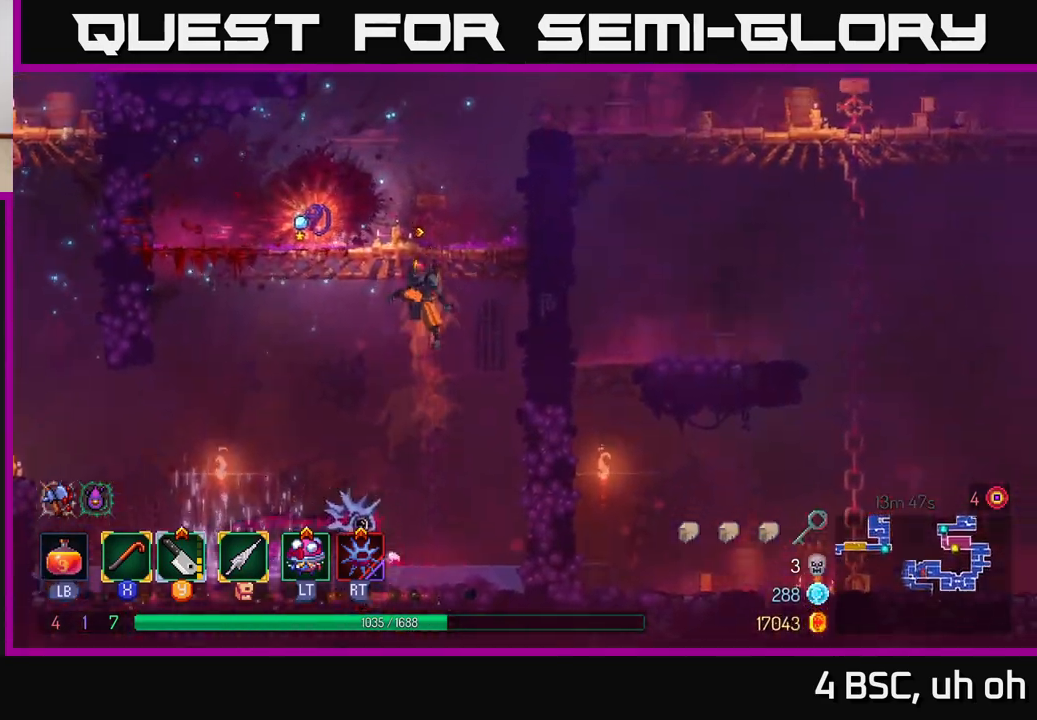
{"buttons": [], "left_stick": "center", "right_stick": "center", "events": [[67, "left_stick", "left"], [83, "A", "down"], [150, "A", "up"], [333, "left_stick", "center"], [367, "R1", "down"], [450, "R1", "up"]]}
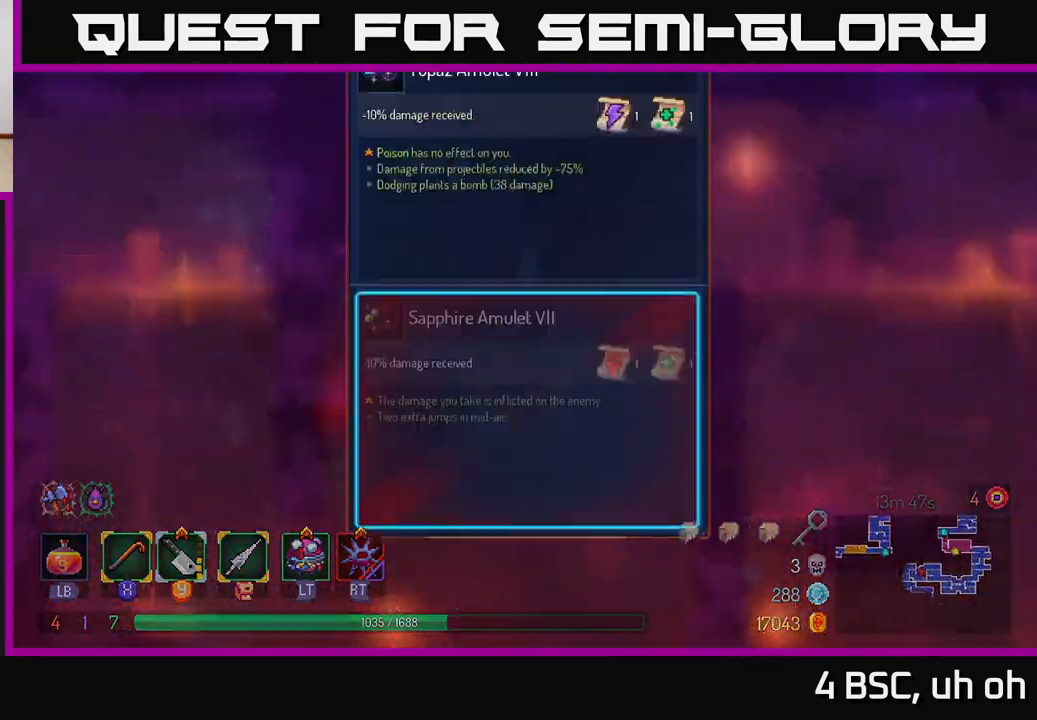
{"buttons": [], "left_stick": "center", "right_stick": "center", "events": []}
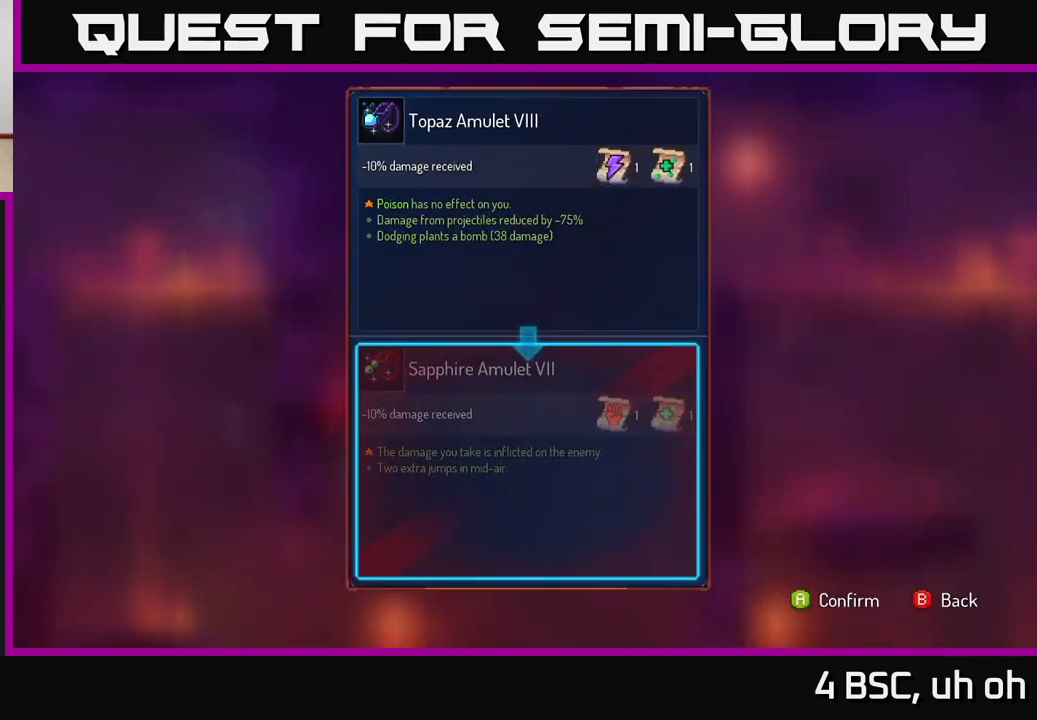
{"buttons": [], "left_stick": "center", "right_stick": "center", "events": []}
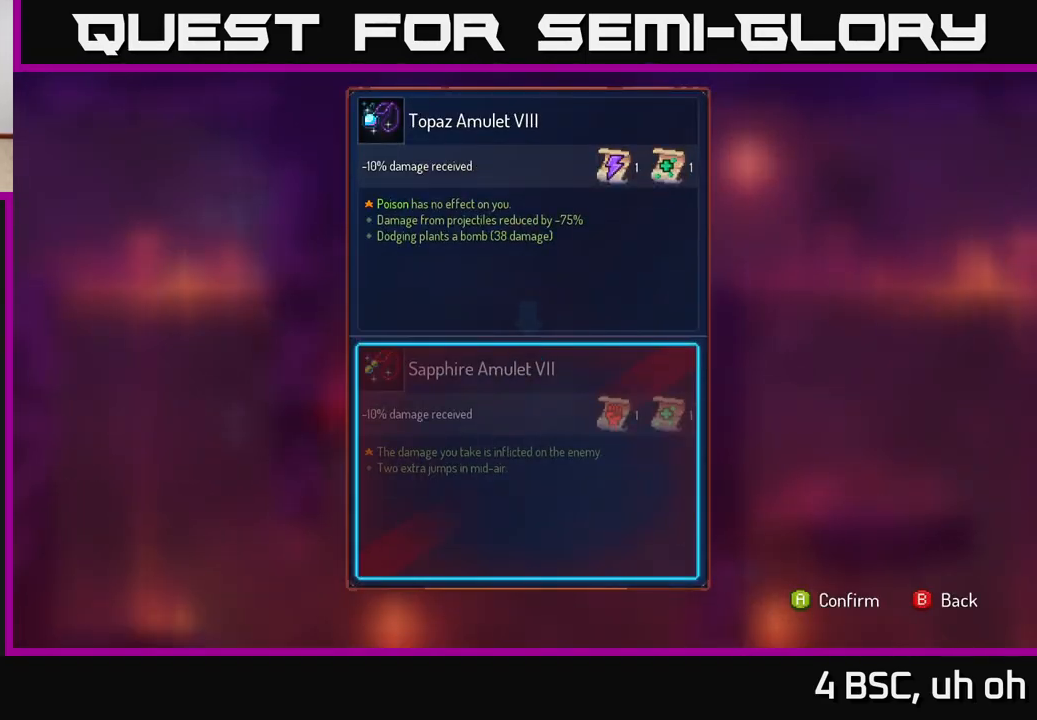
{"buttons": [], "left_stick": "center", "right_stick": "center", "events": []}
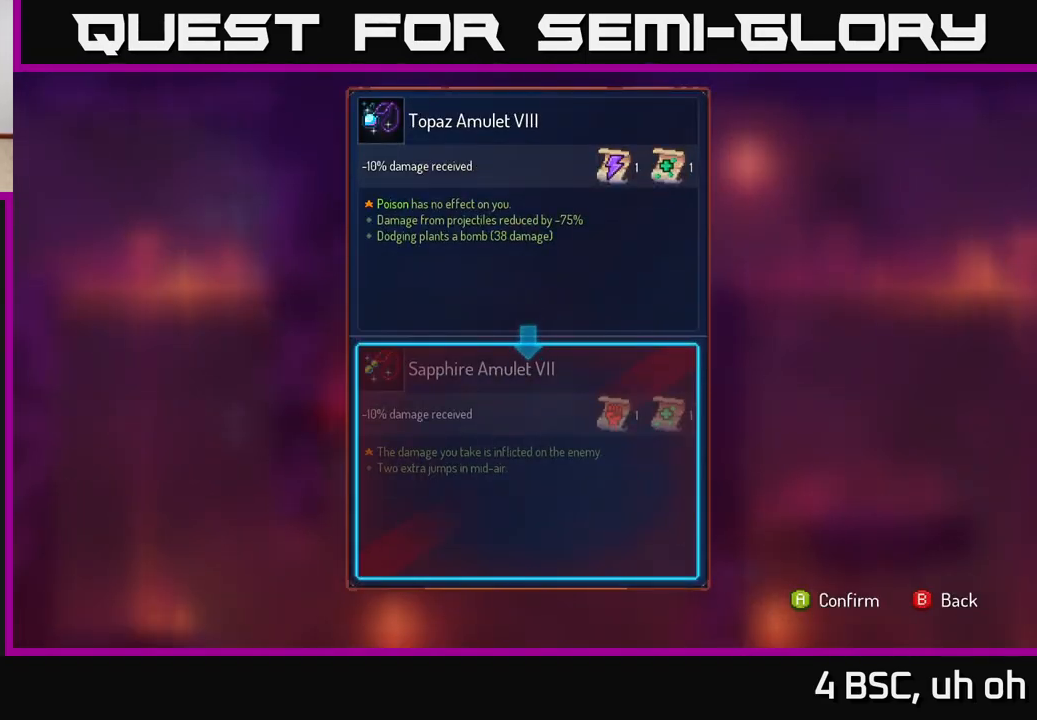
{"buttons": [], "left_stick": "center", "right_stick": "center", "events": []}
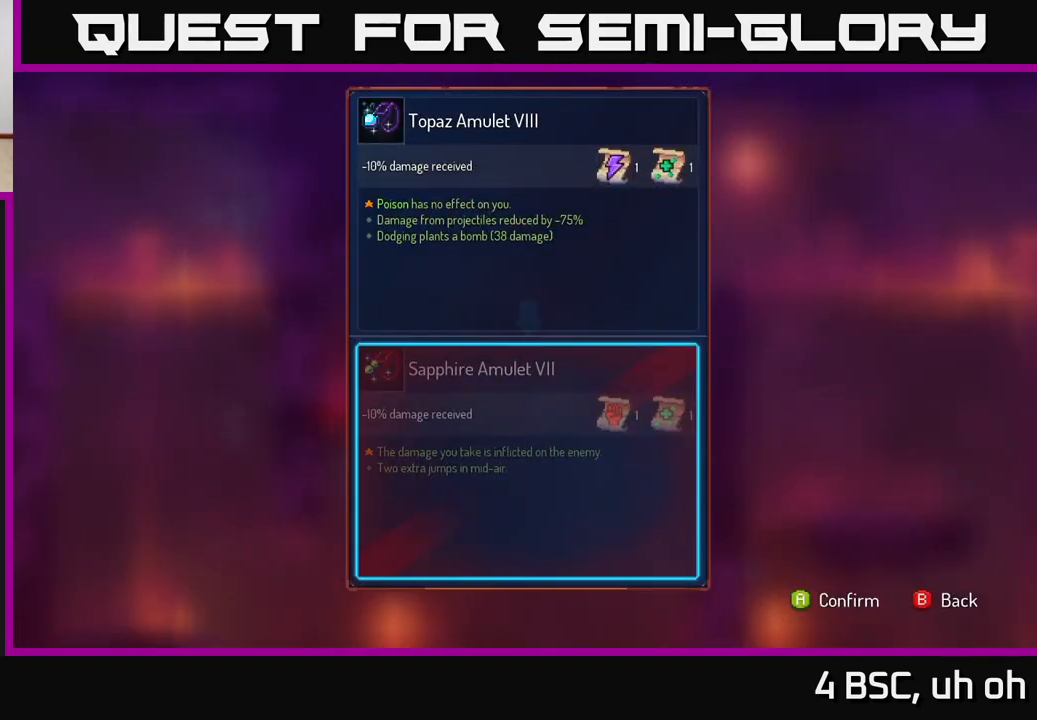
{"buttons": [], "left_stick": "center", "right_stick": "center", "events": []}